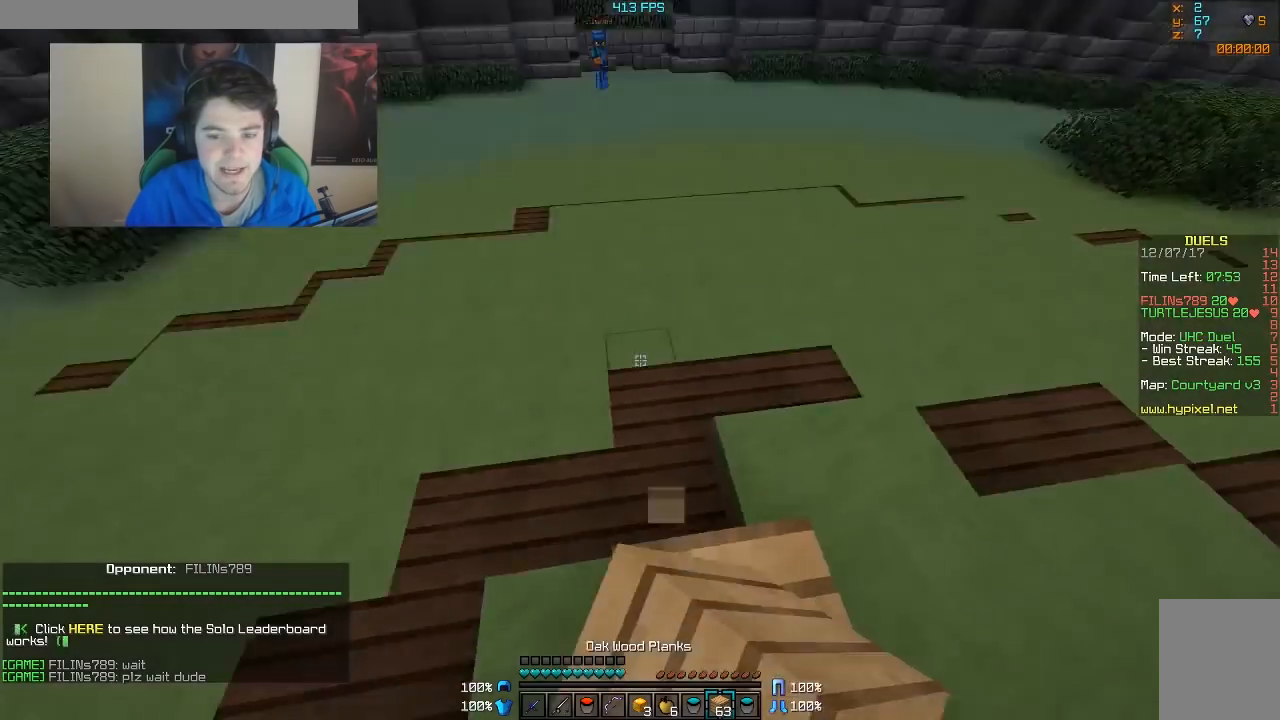
Gameplay with keyboard and mouse; each line is a JSON object with the keys and mouse buttons held at the frame after it. "events" lists presses ("down") and releases ("up") of "a", "d", "s", "w", "mouse_left" and "mouse_right" between this image and that frame as [ms after this image, input, new state], when the widget could be followed in between. "mouse_left", "mouse_right" = the "left", "right" buttons of the "mouse" list. No other keys are recorded. Fast repeated clicks can show as one long hold. Mouse movement is not recorded.
{"keys": ["w"], "mouse": [], "events": []}
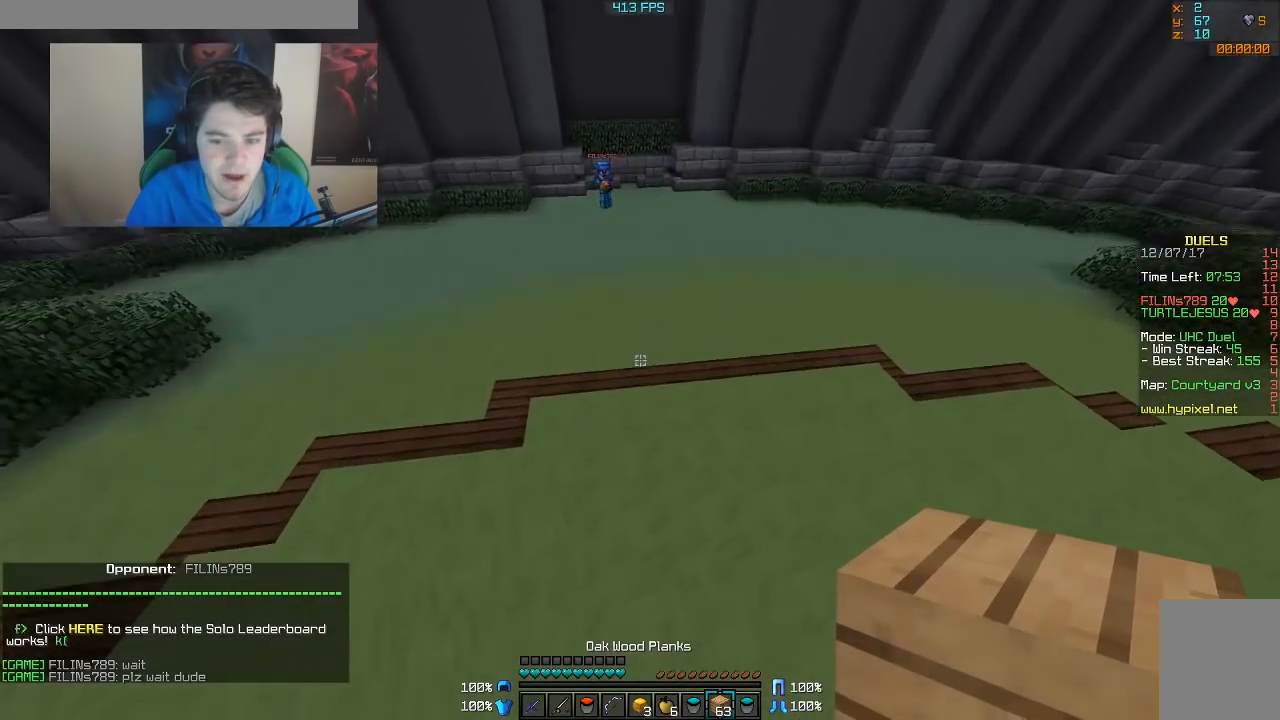
{"keys": ["w"], "mouse": [], "events": [[100, "mouse_right", "down"], [200, "mouse_right", "up"]]}
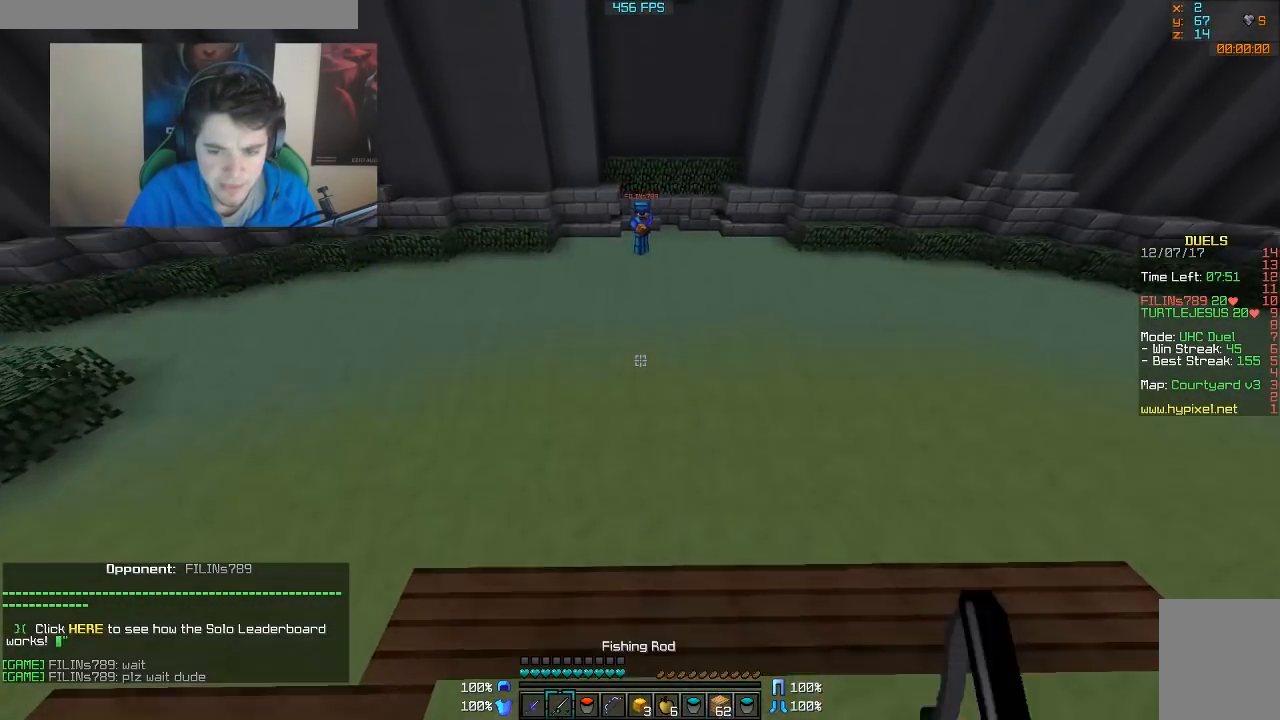
{"keys": ["w"], "mouse": [], "events": [[250, "mouse_right", "down"], [300, "mouse_right", "up"]]}
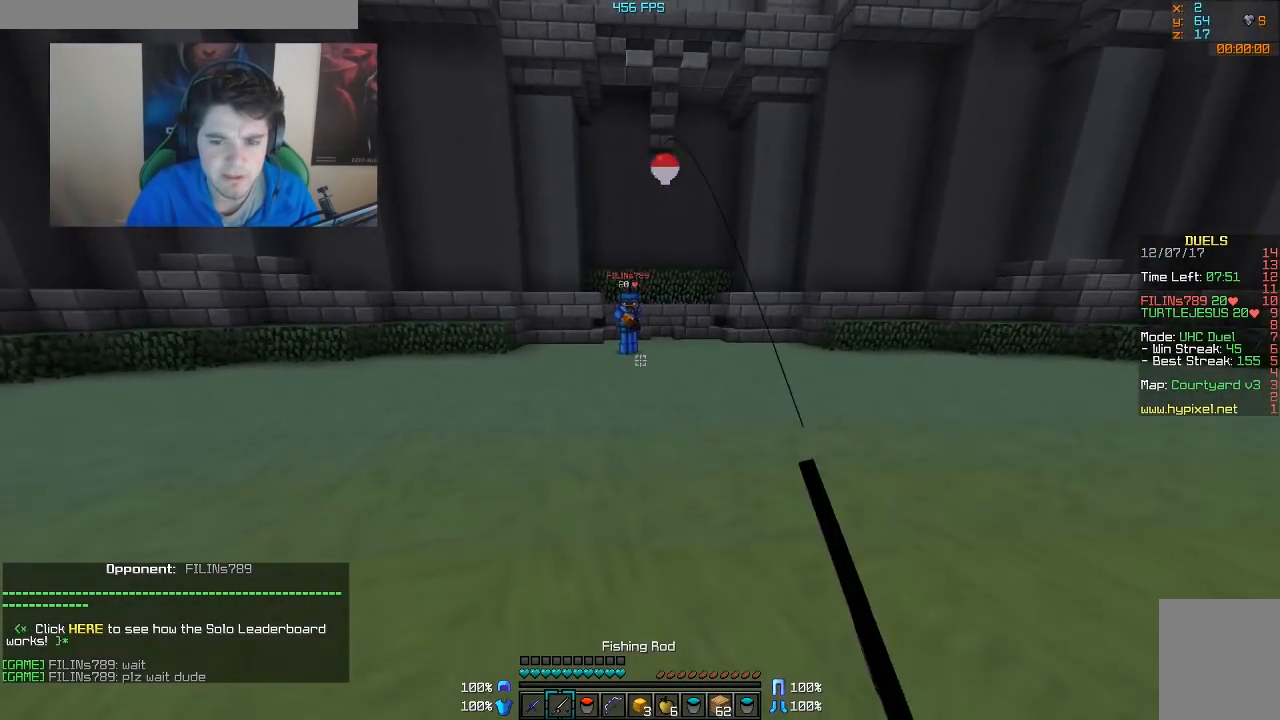
{"keys": ["a", "w"], "mouse": [], "events": [[100, "a", "down"], [400, "mouse_right", "down"], [500, "mouse_right", "up"]]}
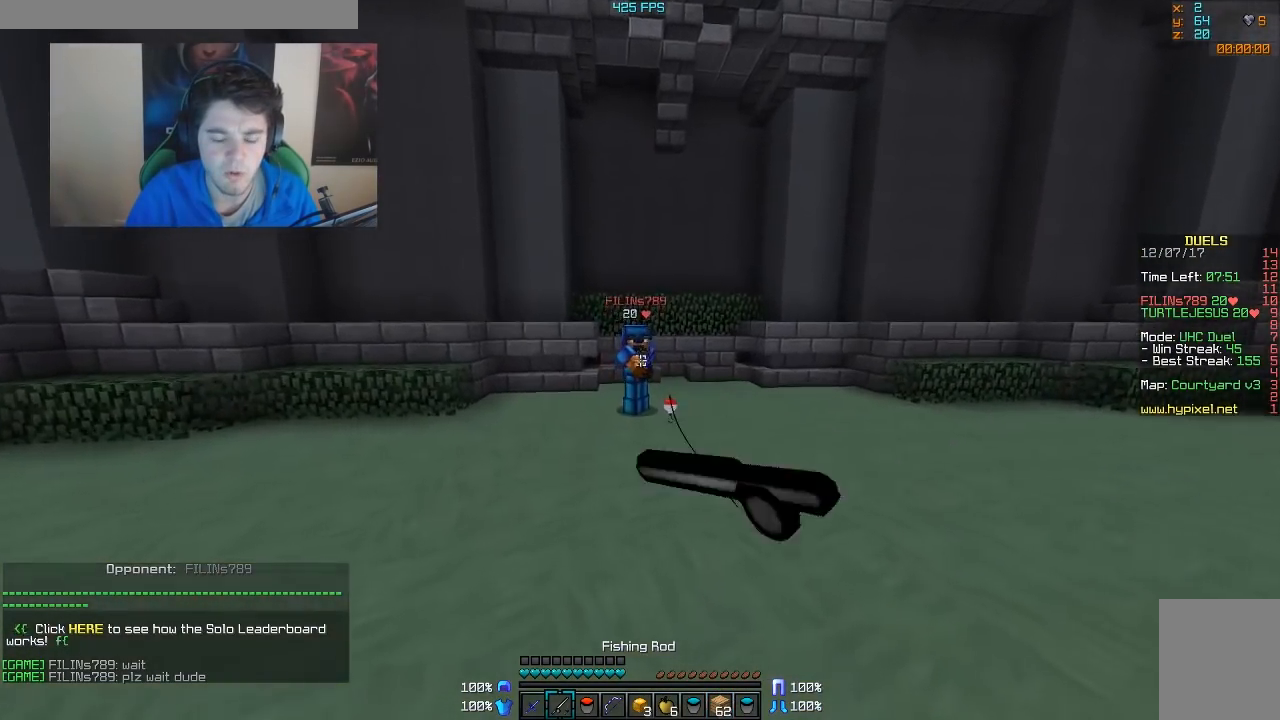
{"keys": ["w"], "mouse": [], "events": [[50, "a", "up"], [50, "mouse_right", "down"], [150, "mouse_right", "up"], [400, "mouse_left", "down"], [500, "mouse_left", "up"]]}
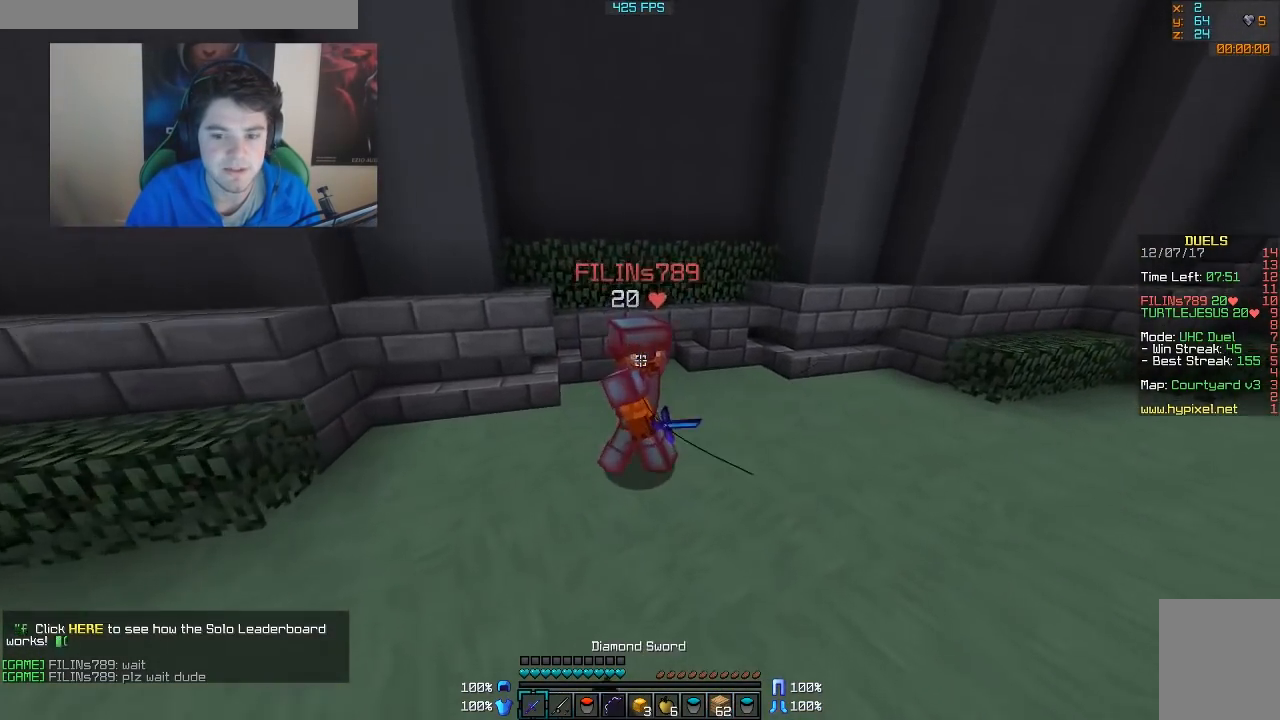
{"keys": ["w"], "mouse": ["left"], "events": [[50, "mouse_left", "down"], [300, "mouse_left", "up"], [350, "mouse_left", "down"], [450, "mouse_left", "up"], [500, "mouse_left", "down"]]}
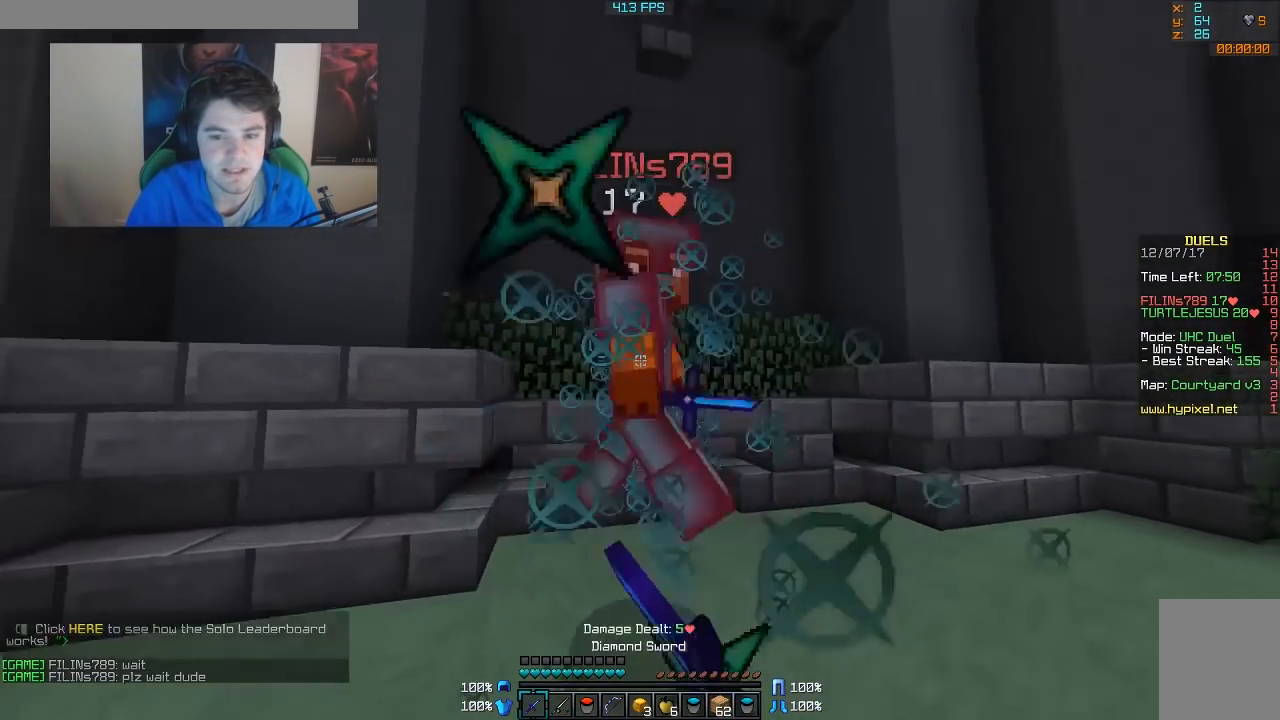
{"keys": ["d", "s"], "mouse": ["left"], "events": [[50, "mouse_left", "up"], [100, "d", "down"], [100, "mouse_left", "down"], [150, "mouse_left", "up"], [200, "mouse_left", "down"], [250, "mouse_left", "up"], [300, "mouse_left", "down"], [300, "w", "up"], [350, "mouse_left", "up"], [400, "mouse_left", "down"], [450, "mouse_left", "up"], [450, "s", "down"], [500, "mouse_left", "down"]]}
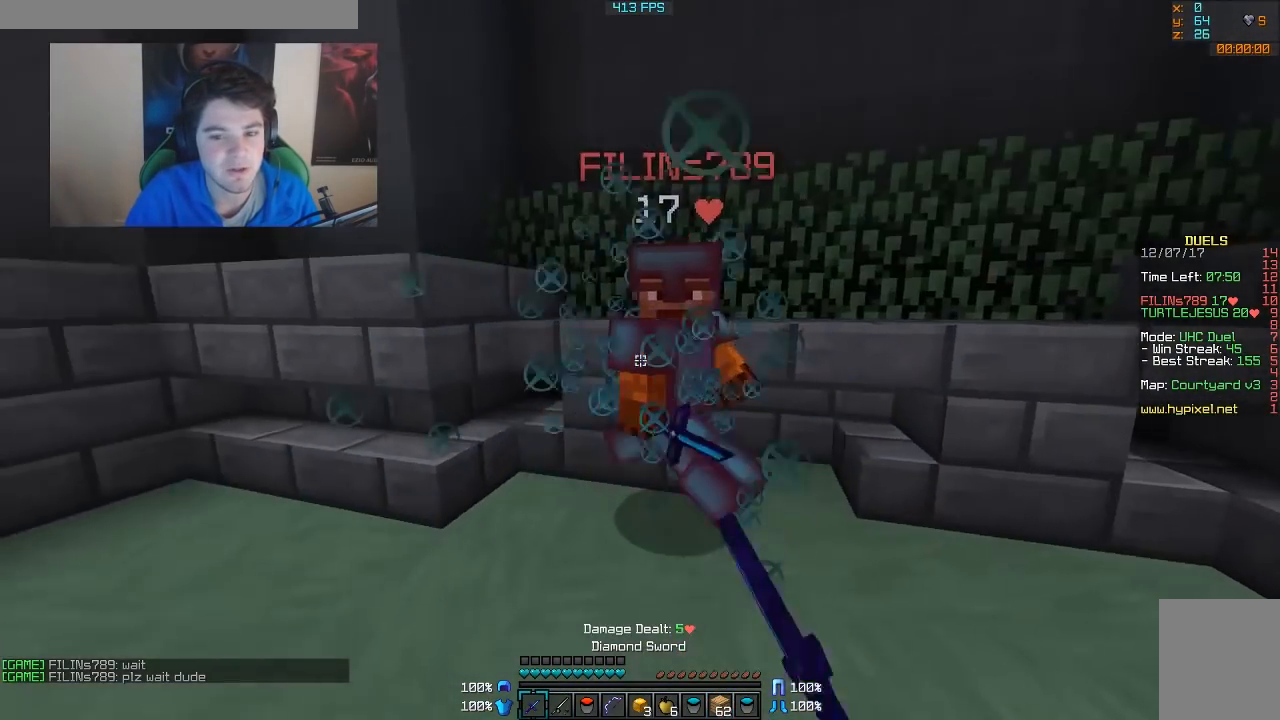
{"keys": ["a"], "mouse": [], "events": [[50, "mouse_left", "up"], [100, "mouse_left", "down"], [100, "s", "up"], [150, "mouse_left", "up"], [183, "mouse_left", "down"], [250, "w", "down"], [400, "a", "down"], [400, "d", "up"], [500, "mouse_left", "up"], [500, "w", "up"]]}
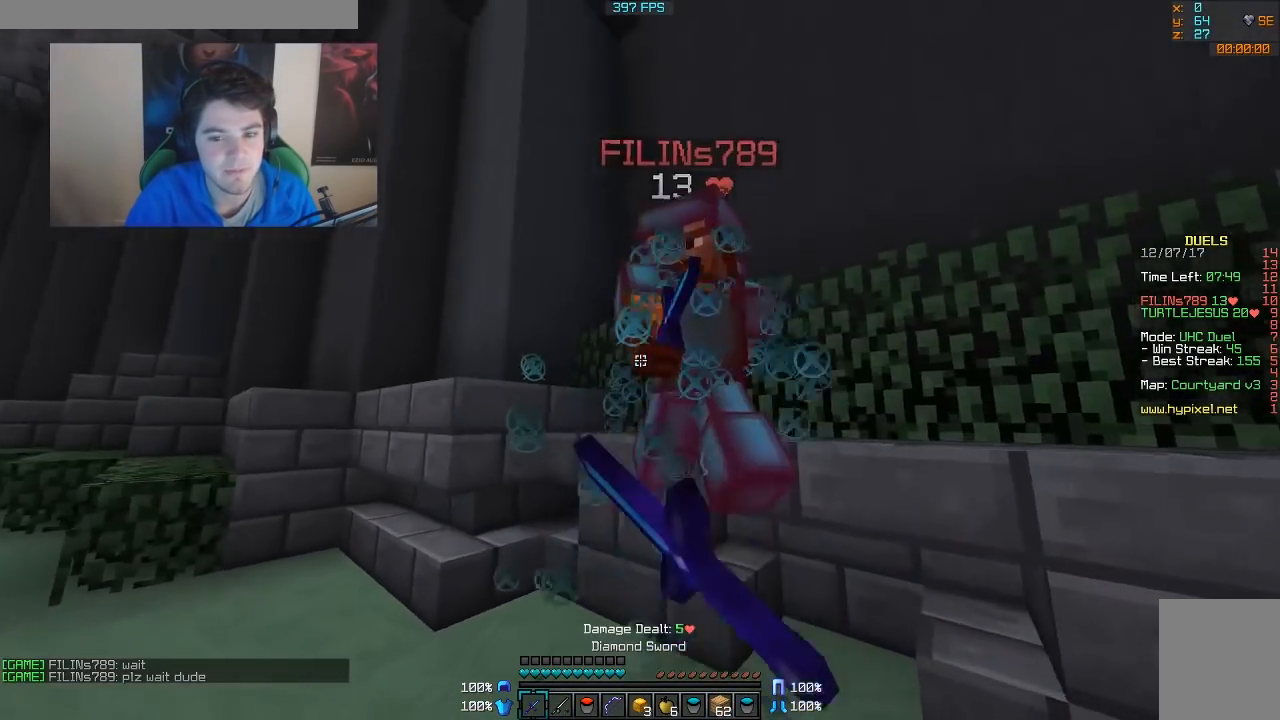
{"keys": ["a", "d"], "mouse": [], "events": [[50, "mouse_left", "down"], [100, "mouse_left", "up"], [150, "mouse_left", "down"], [200, "d", "down"], [200, "mouse_left", "up"], [200, "w", "down"], [250, "a", "up"], [250, "mouse_left", "down"], [300, "mouse_left", "up"], [350, "w", "up"], [450, "a", "down"], [450, "mouse_left", "down"], [500, "mouse_left", "up"]]}
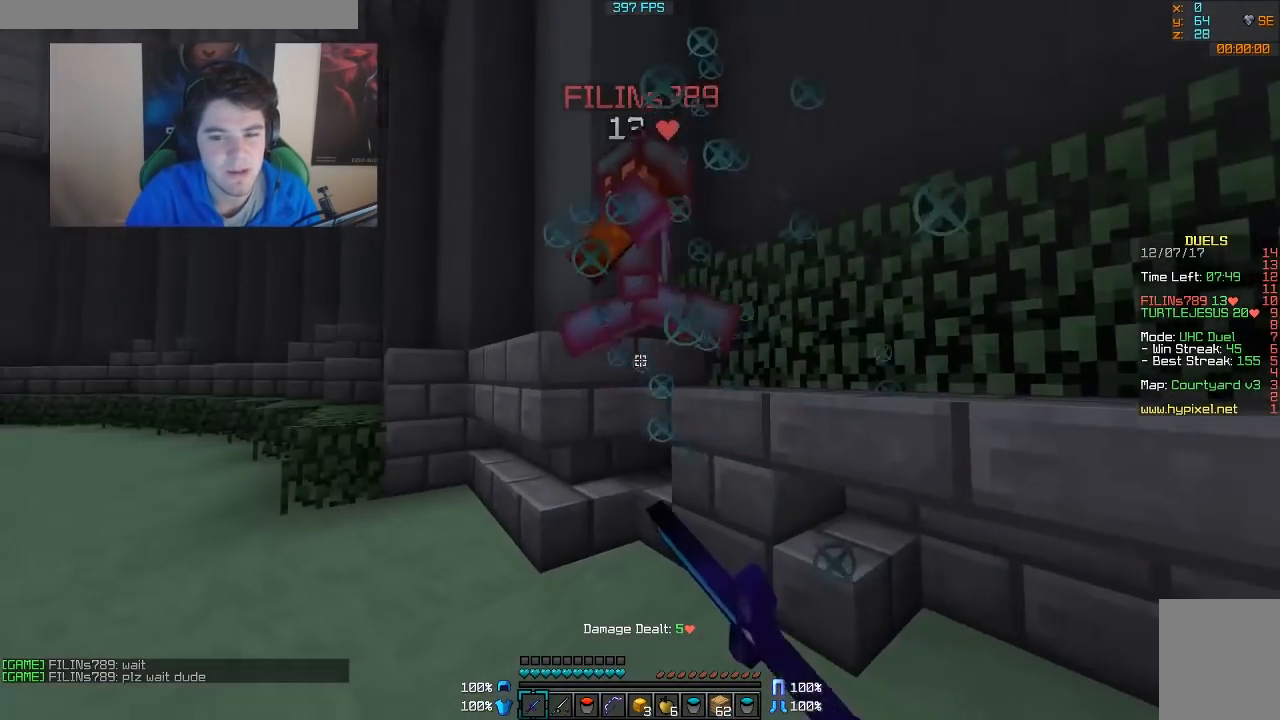
{"keys": ["w"], "mouse": [], "events": [[50, "d", "up"], [50, "mouse_left", "down"], [50, "s", "down"], [100, "mouse_left", "up"], [150, "mouse_left", "down"], [200, "mouse_left", "up"], [250, "mouse_left", "down"], [300, "mouse_left", "up"], [300, "s", "up"], [350, "mouse_left", "down"], [400, "mouse_left", "up"], [400, "w", "down"], [450, "mouse_left", "down"], [500, "a", "up"], [500, "mouse_left", "up"]]}
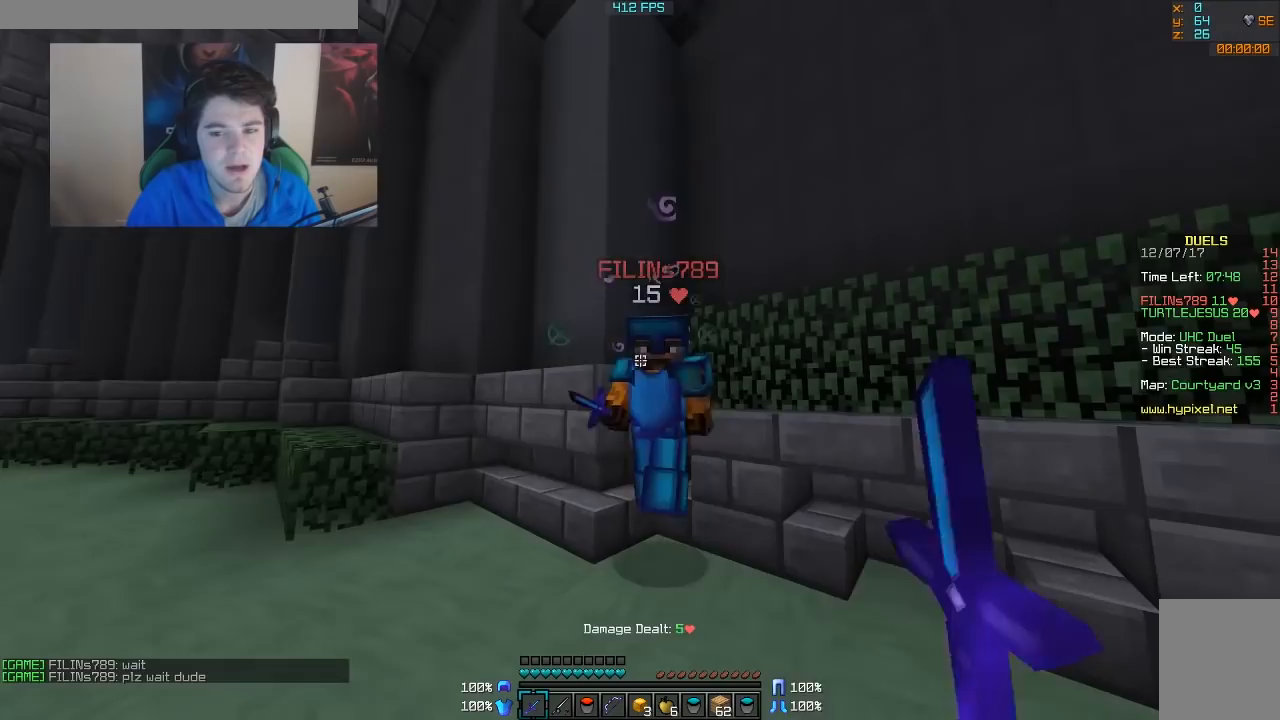
{"keys": ["d", "s"], "mouse": ["left"], "events": [[50, "mouse_left", "down"], [150, "a", "down"], [200, "mouse_left", "up"], [250, "mouse_left", "down"], [300, "mouse_left", "up"], [350, "mouse_left", "down"], [350, "w", "up"], [400, "a", "up"], [400, "d", "down"], [400, "mouse_left", "up"], [500, "mouse_left", "down"], [500, "s", "down"]]}
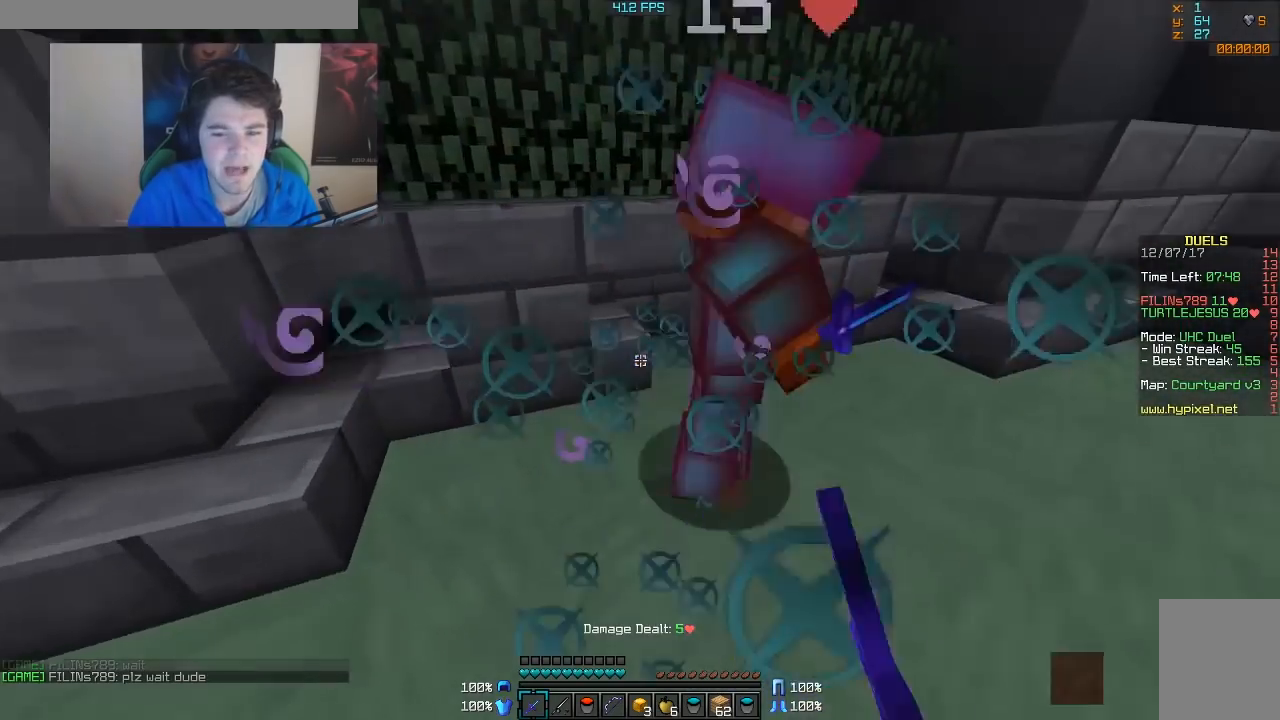
{"keys": ["d", "w"], "mouse": ["left"], "events": [[50, "mouse_left", "up"], [100, "mouse_left", "down"], [150, "mouse_left", "up"], [200, "mouse_left", "down"], [200, "s", "up"], [250, "mouse_left", "up"], [300, "mouse_left", "down"], [350, "mouse_left", "up"], [400, "mouse_left", "down"], [450, "mouse_left", "up"], [450, "w", "down"], [500, "mouse_left", "down"]]}
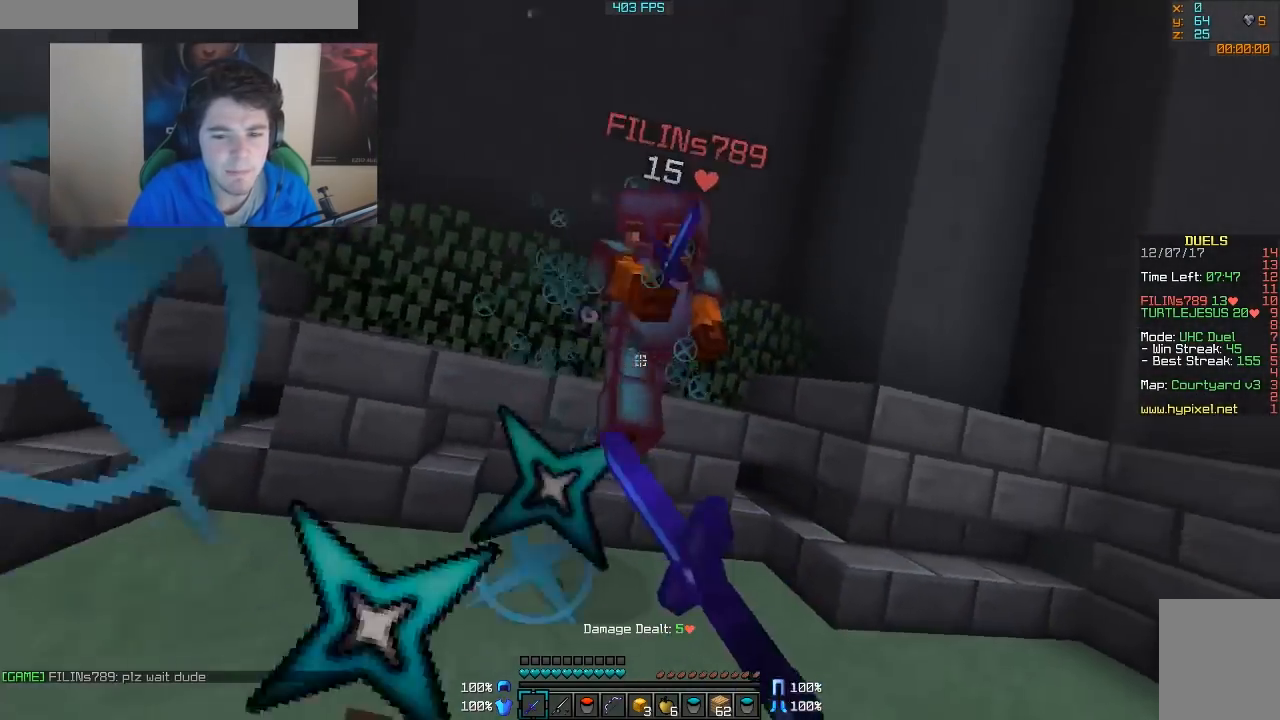
{"keys": ["d", "w"], "mouse": ["right"], "events": [[50, "mouse_left", "up"], [100, "mouse_left", "down"], [300, "mouse_left", "up"], [350, "mouse_left", "down"], [400, "mouse_left", "up"], [500, "mouse_right", "down"]]}
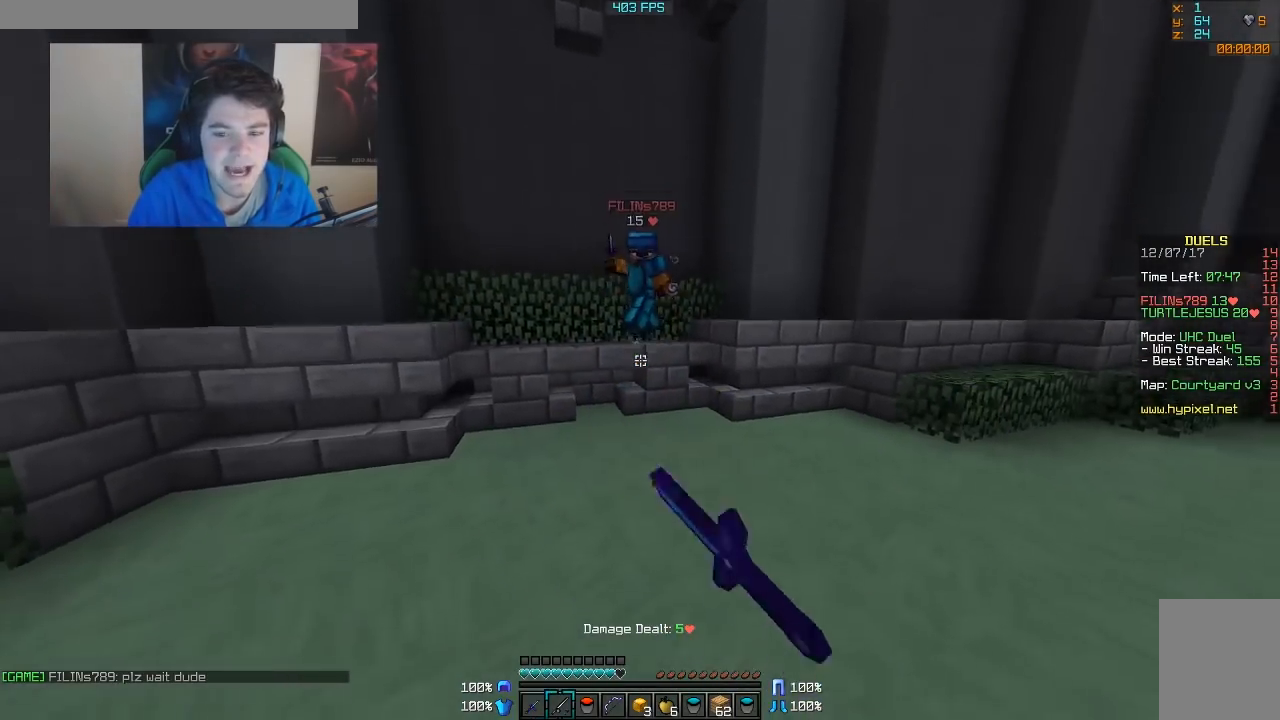
{"keys": ["w"], "mouse": ["left"], "events": [[100, "mouse_right", "up"], [250, "d", "up"], [250, "mouse_left", "down"], [300, "mouse_left", "up"], [400, "mouse_left", "down"], [450, "mouse_left", "up"], [500, "mouse_left", "down"]]}
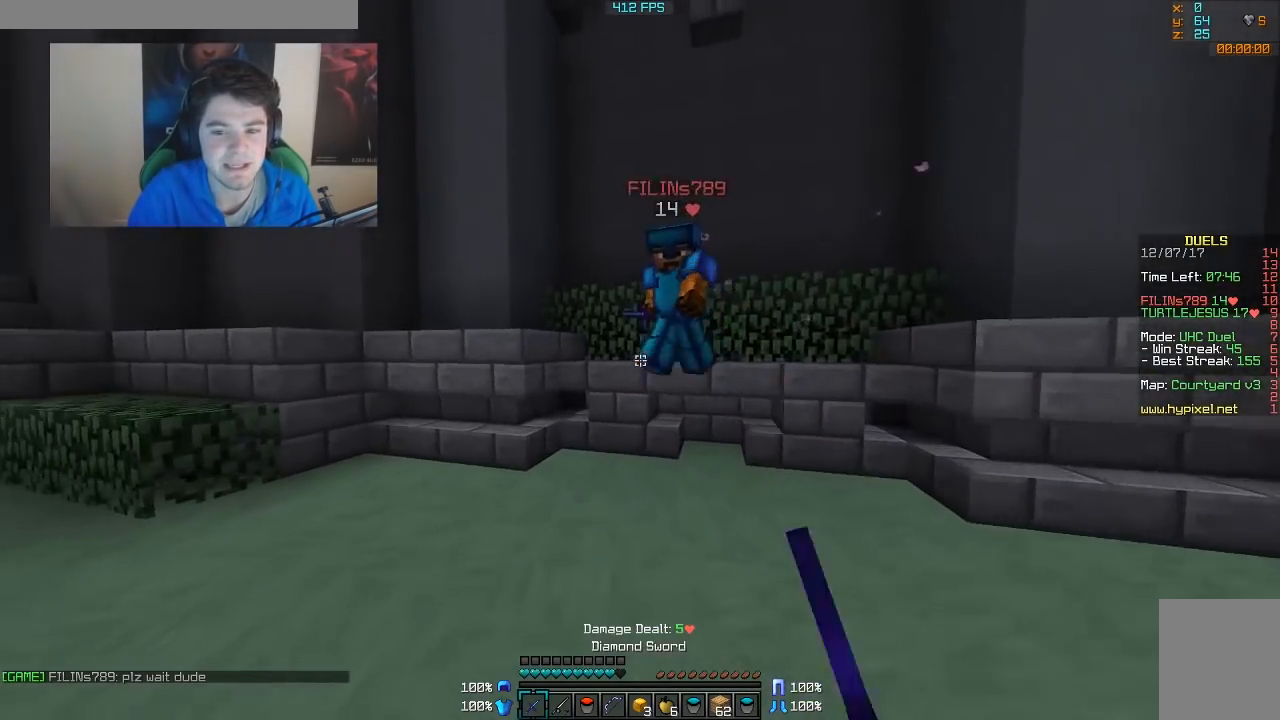
{"keys": ["a"], "mouse": [], "events": [[50, "d", "down"], [50, "mouse_left", "up"], [100, "mouse_left", "down"], [150, "a", "down"], [150, "mouse_left", "up"], [200, "d", "up"], [200, "mouse_left", "down"], [250, "mouse_left", "up"], [300, "mouse_left", "down"], [400, "mouse_left", "up"], [450, "mouse_left", "down"], [500, "mouse_left", "up"], [500, "w", "up"]]}
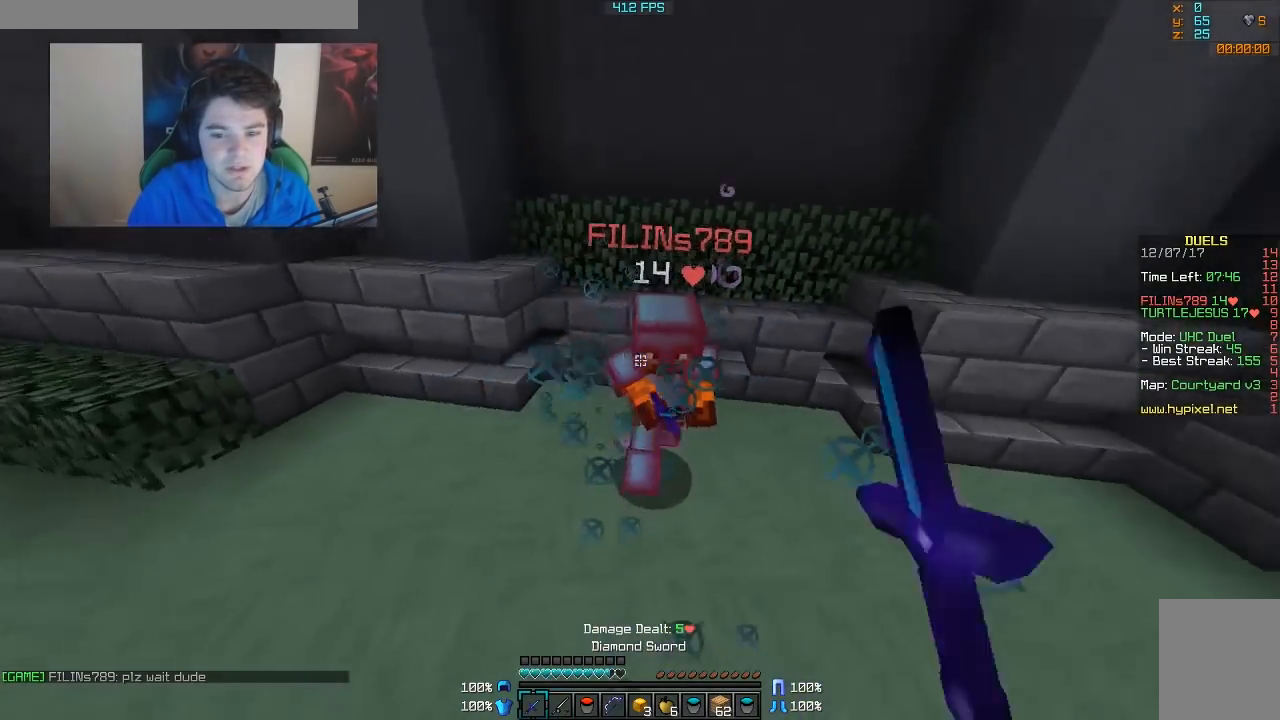
{"keys": ["d", "w"], "mouse": [], "events": [[50, "mouse_left", "down"], [50, "w", "down"], [100, "a", "up"], [100, "d", "down"], [100, "mouse_left", "up"], [150, "mouse_left", "down"], [200, "mouse_left", "up"], [250, "mouse_left", "down"], [300, "mouse_left", "up"], [350, "mouse_right", "down"], [450, "mouse_right", "up"]]}
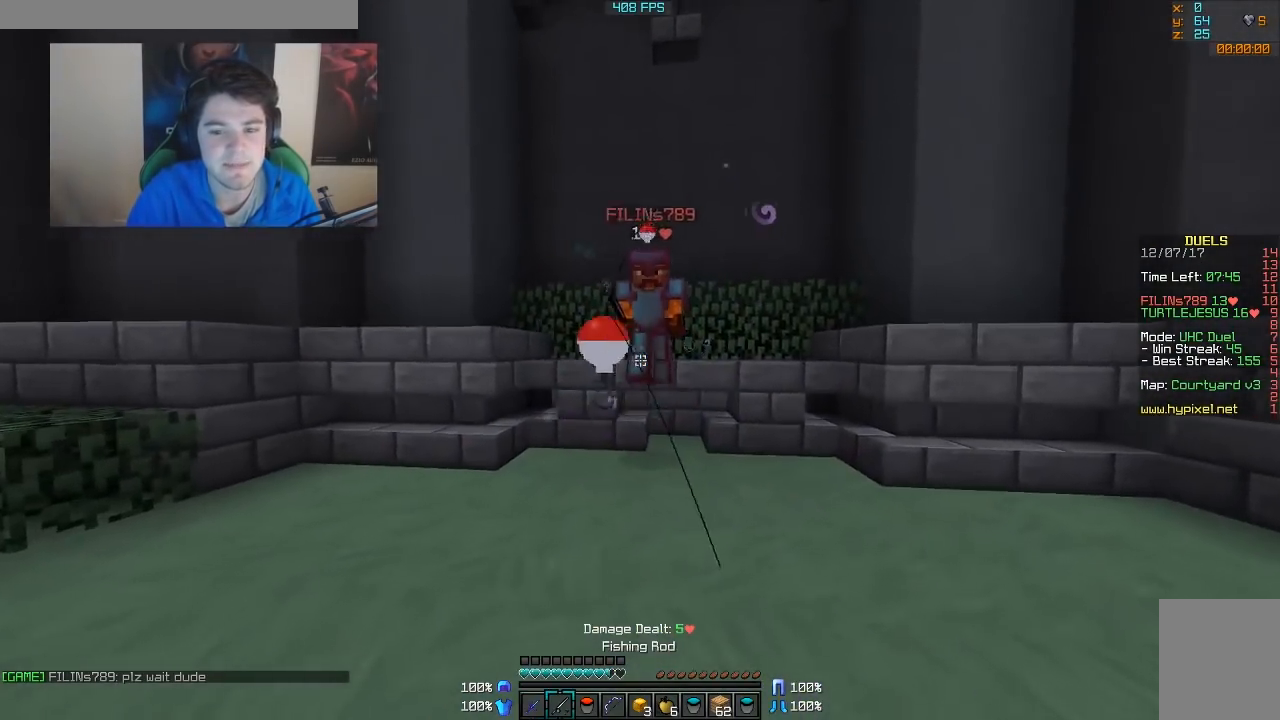
{"keys": ["a", "w"], "mouse": [], "events": [[150, "mouse_left", "down"], [200, "mouse_left", "up"], [300, "mouse_left", "down"], [350, "d", "up"], [350, "mouse_left", "up"], [400, "d", "down"], [450, "mouse_left", "down"], [500, "a", "down"], [500, "d", "up"], [500, "mouse_left", "up"]]}
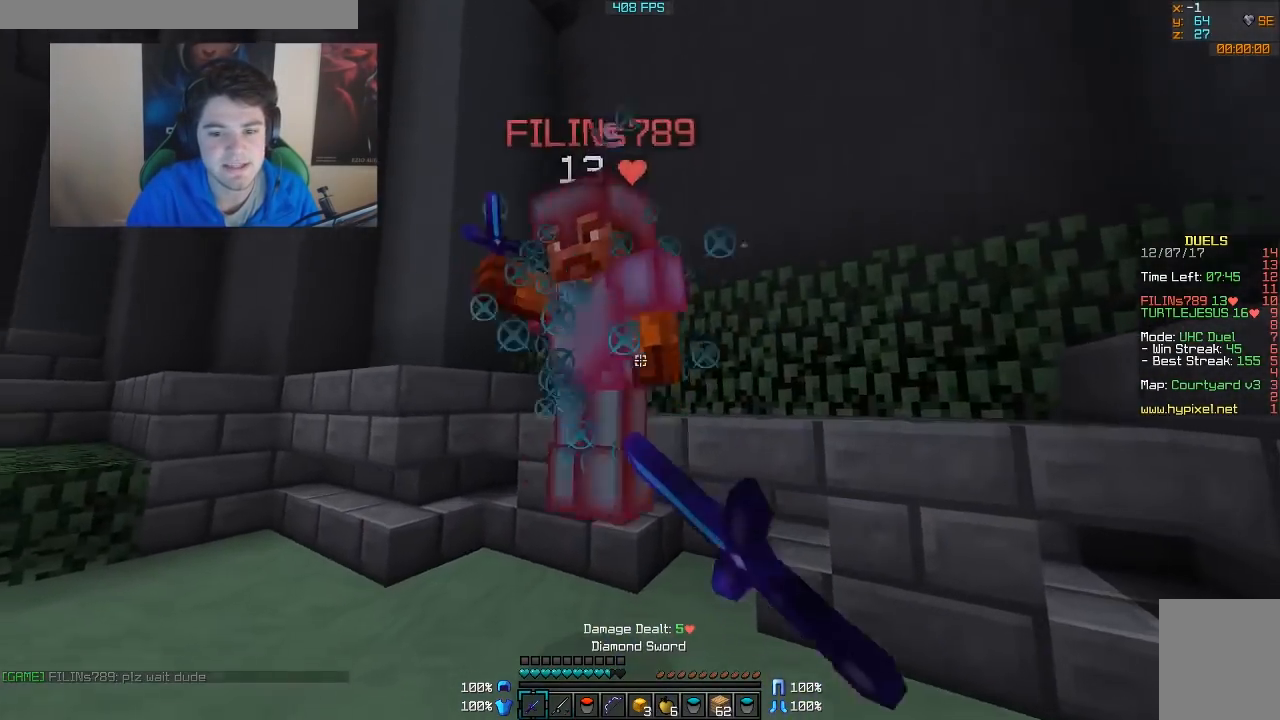
{"keys": ["a", "w"], "mouse": ["left"], "events": [[50, "w", "up"], [100, "mouse_left", "down"], [150, "mouse_left", "up"], [150, "w", "down"], [200, "mouse_left", "down"], [200, "w", "up"], [250, "mouse_left", "up"], [250, "w", "down"], [300, "mouse_left", "down"], [350, "mouse_left", "up"], [400, "mouse_left", "down"], [450, "mouse_left", "up"], [500, "mouse_left", "down"]]}
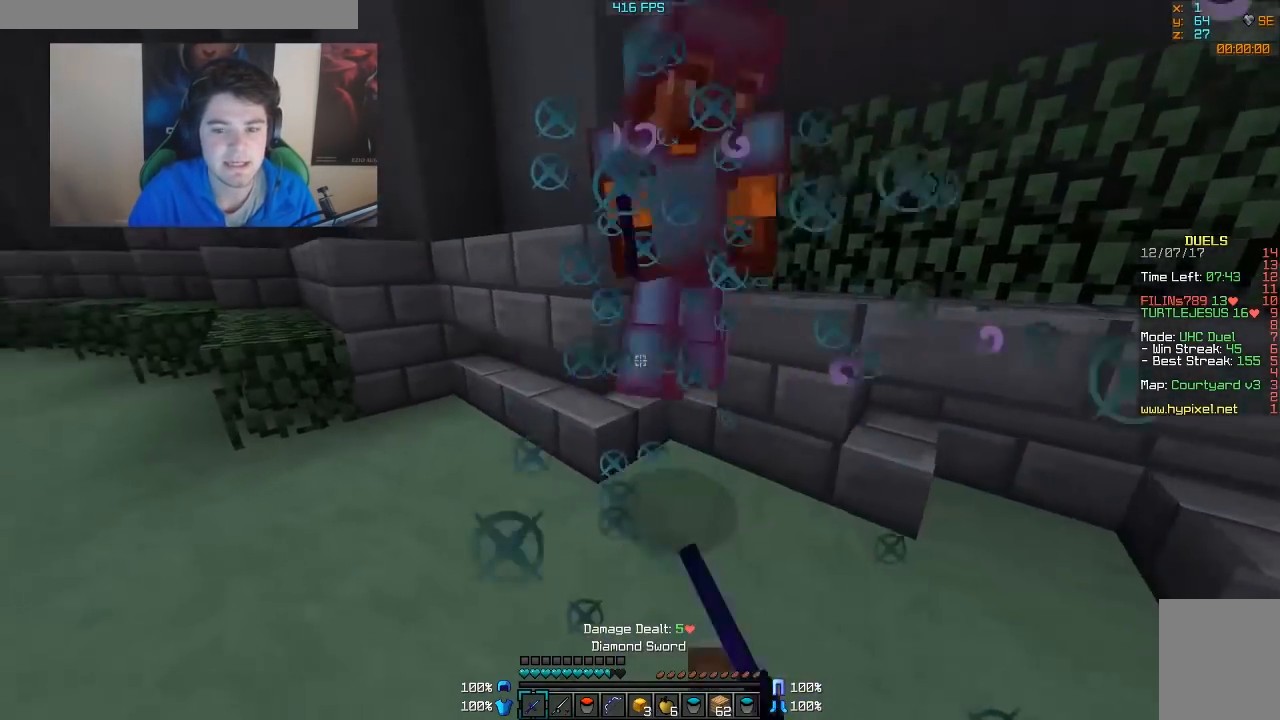
{"keys": ["s"], "mouse": [], "events": [[50, "mouse_left", "up"], [50, "w", "up"], [100, "mouse_left", "down"], [150, "mouse_left", "up"], [150, "s", "down"], [200, "a", "up"], [200, "mouse_left", "down"], [250, "mouse_left", "up"], [417, "mouse_right", "down"], [450, "mouse_right", "up"]]}
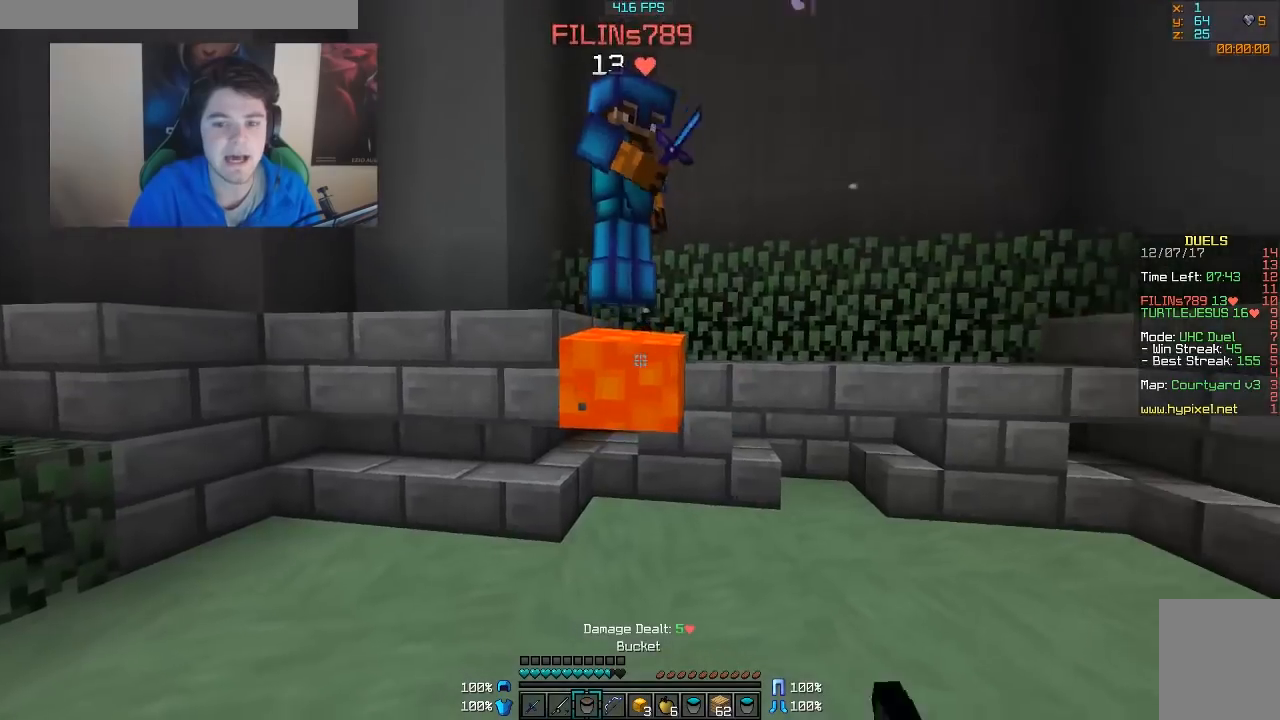
{"keys": ["d", "w"], "mouse": ["left"], "events": [[150, "mouse_right", "down"], [250, "mouse_right", "up"], [350, "d", "down"], [400, "s", "up"], [500, "mouse_left", "down"], [500, "w", "down"]]}
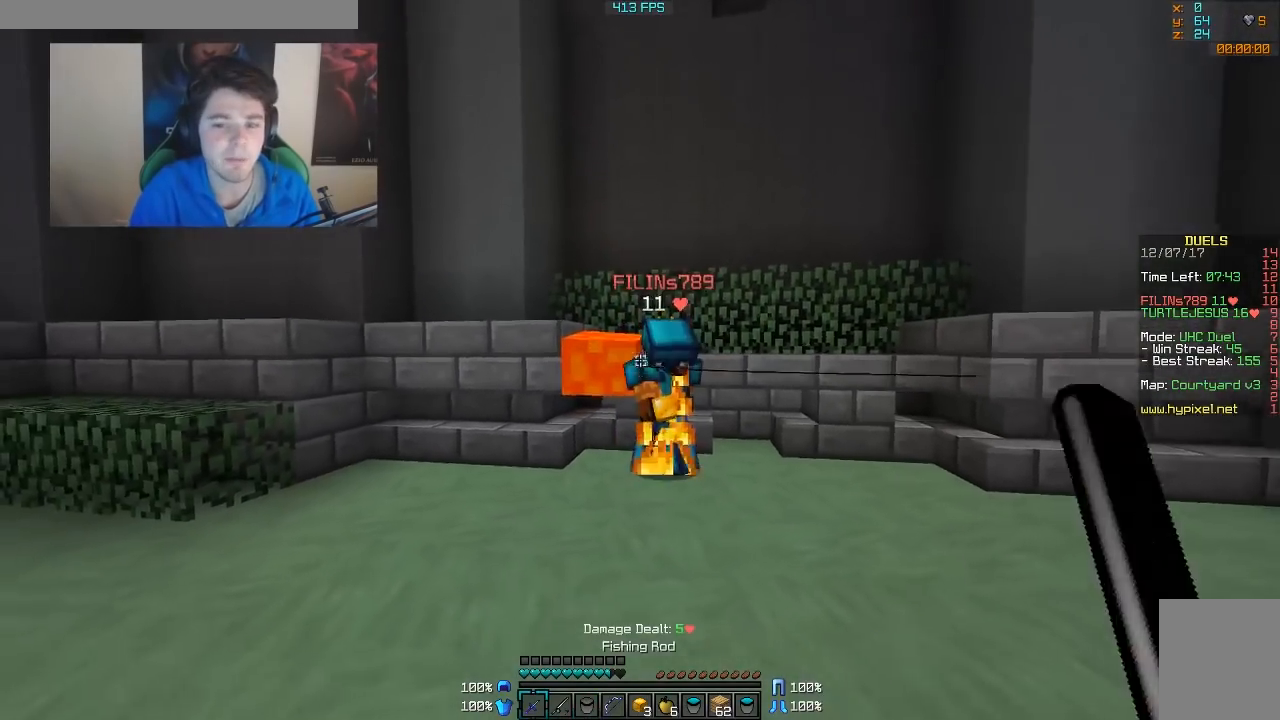
{"keys": ["d"], "mouse": [], "events": [[100, "mouse_left", "up"], [150, "mouse_left", "down"], [200, "mouse_left", "up"], [350, "mouse_left", "down"], [400, "mouse_left", "up"], [450, "mouse_left", "down"], [450, "w", "up"], [500, "mouse_left", "up"]]}
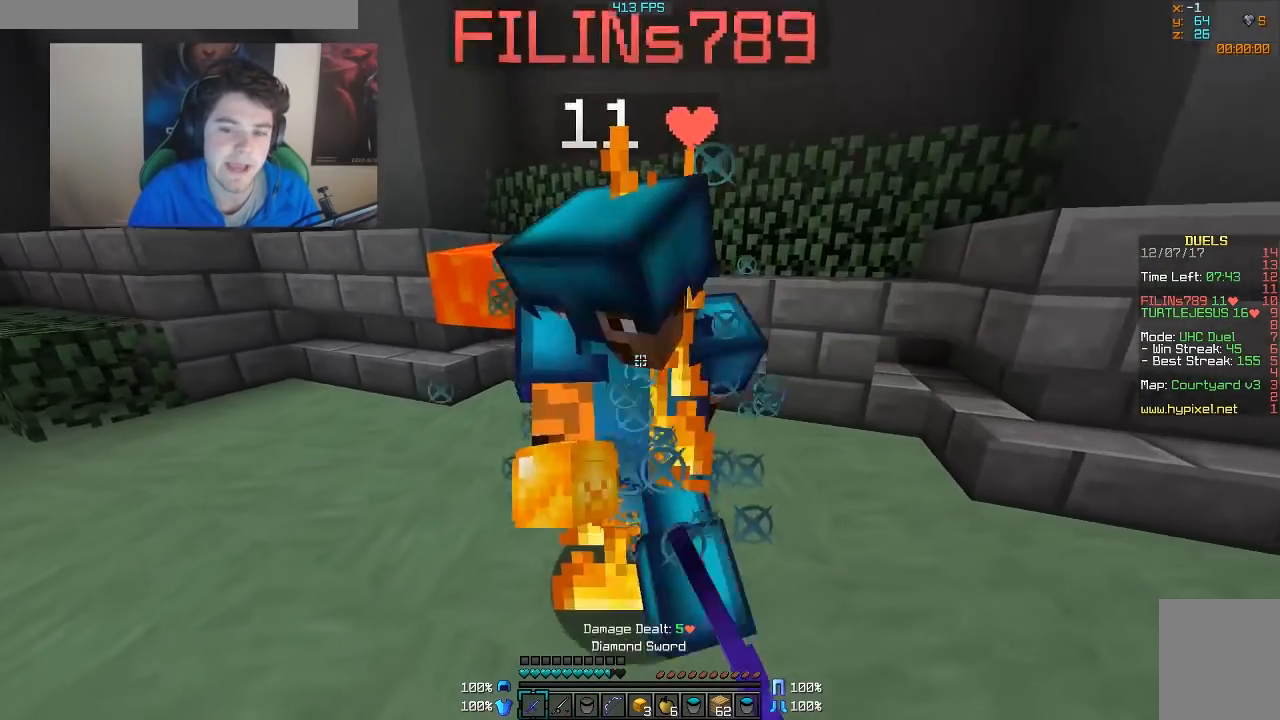
{"keys": ["d"], "mouse": ["left"], "events": [[50, "mouse_left", "down"], [150, "mouse_left", "up"], [200, "mouse_left", "down"], [250, "mouse_left", "up"], [300, "mouse_left", "down"], [350, "mouse_left", "up"], [400, "mouse_left", "down"], [450, "mouse_left", "up"], [500, "mouse_left", "down"]]}
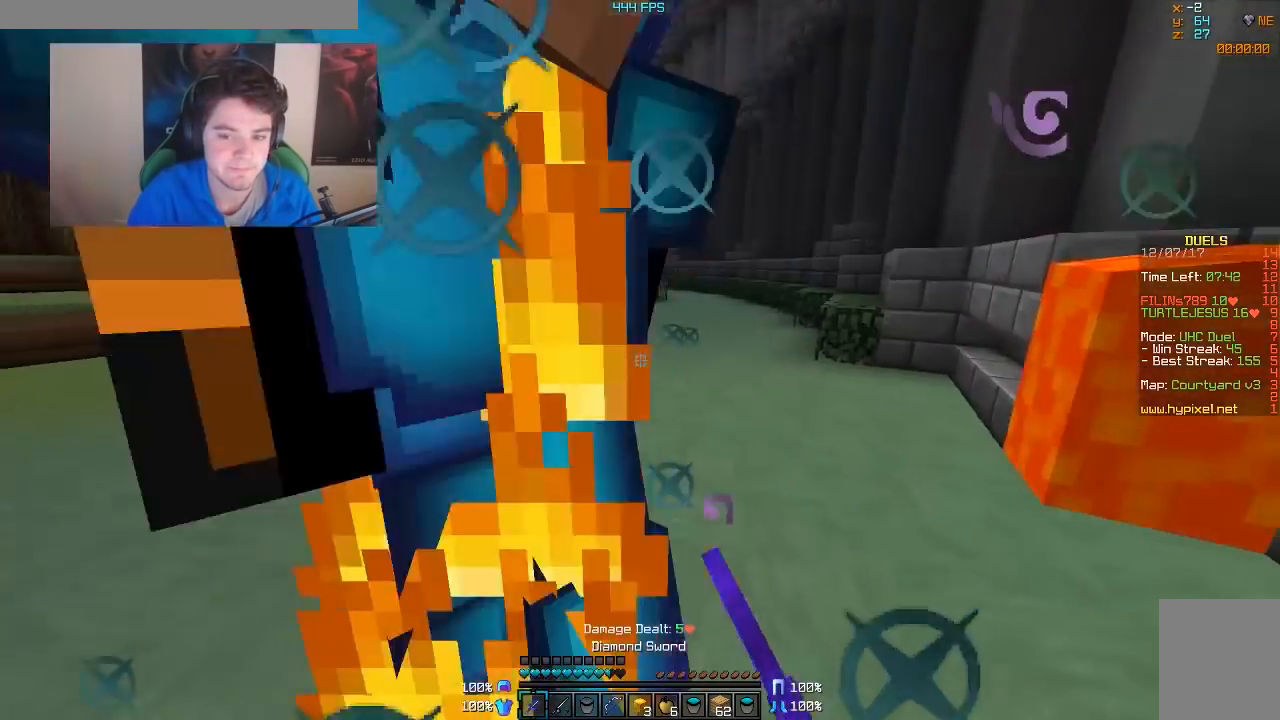
{"keys": ["a", "w"], "mouse": ["left"], "events": [[33, "a", "down"], [33, "d", "up"], [67, "mouse_left", "up"], [117, "mouse_left", "down"], [117, "w", "down"], [167, "mouse_left", "up"], [233, "mouse_left", "down"], [267, "mouse_left", "up"], [367, "mouse_left", "down"], [417, "mouse_left", "up"], [467, "mouse_left", "down"]]}
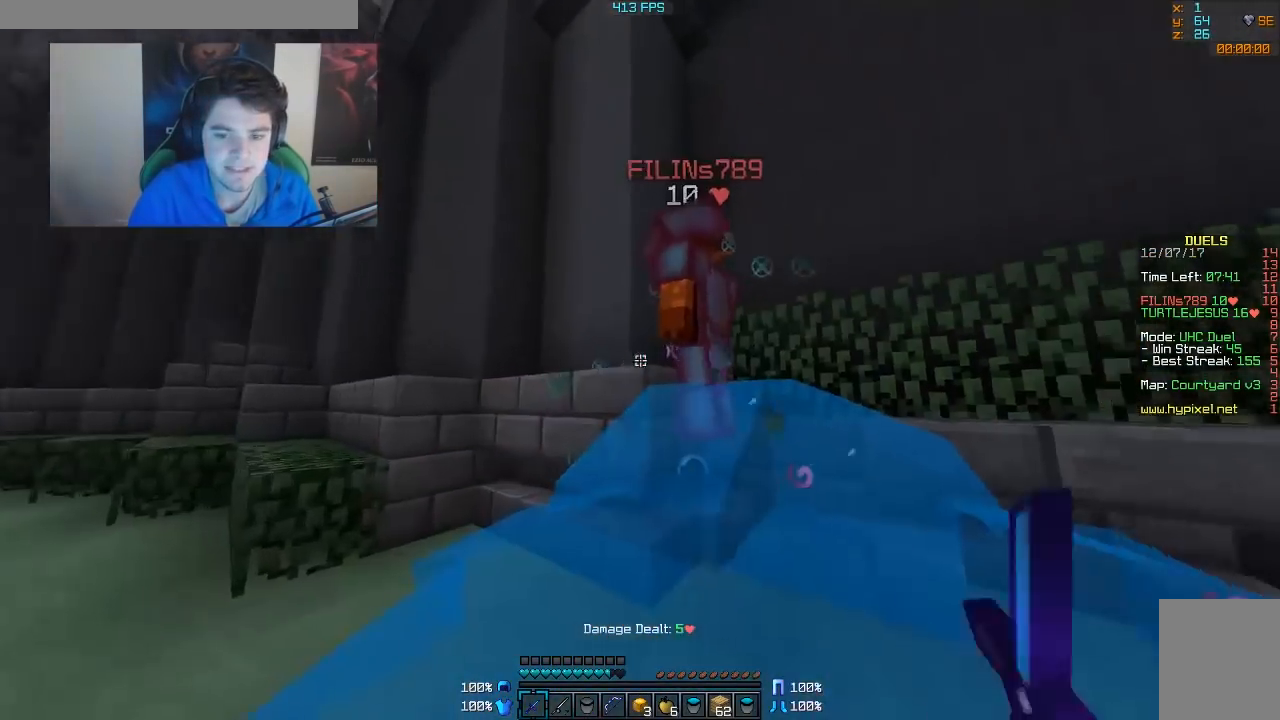
{"keys": ["w"], "mouse": ["left"], "events": [[17, "mouse_left", "up"], [67, "mouse_left", "down"], [167, "mouse_left", "up"], [217, "mouse_left", "down"], [267, "mouse_left", "up"], [317, "a", "up"], [317, "mouse_left", "down"], [367, "mouse_left", "up"], [417, "mouse_left", "down"]]}
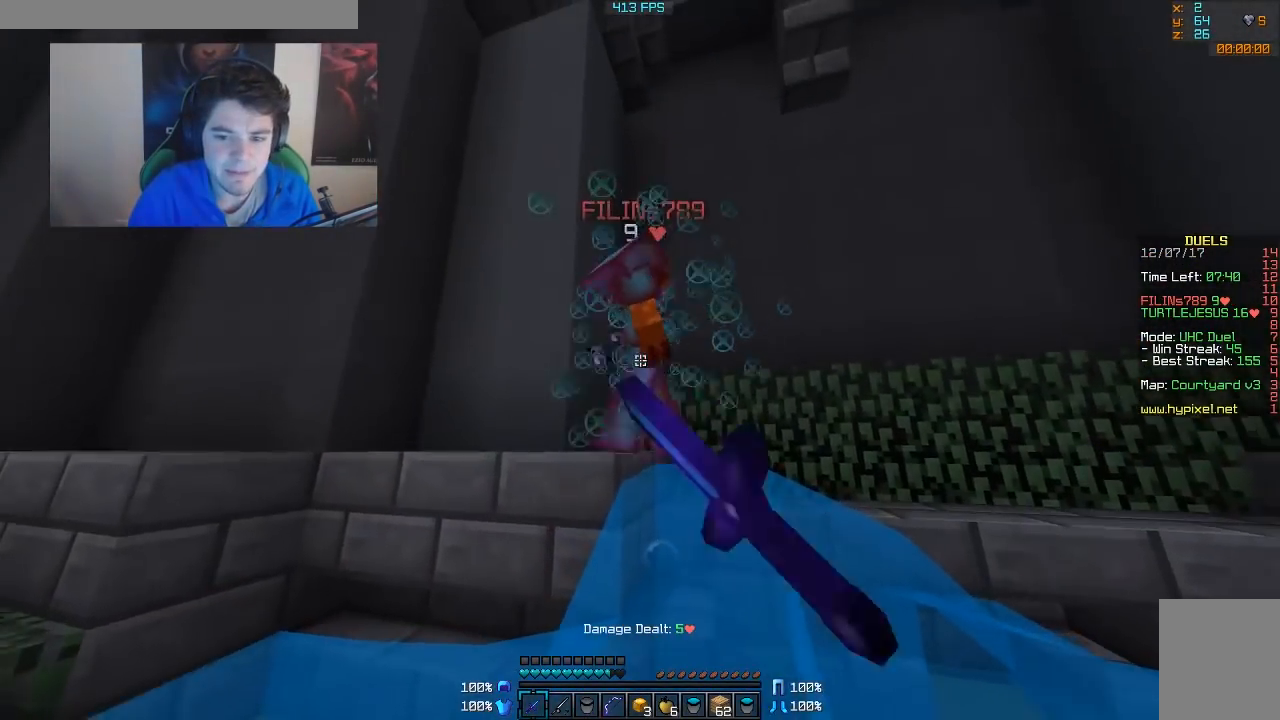
{"keys": ["w"], "mouse": [], "events": [[17, "mouse_left", "up"], [67, "mouse_left", "down"], [117, "mouse_left", "up"], [167, "mouse_left", "down"], [267, "mouse_left", "up"], [317, "mouse_left", "down"], [367, "mouse_left", "up"], [417, "mouse_left", "down"], [467, "mouse_left", "up"]]}
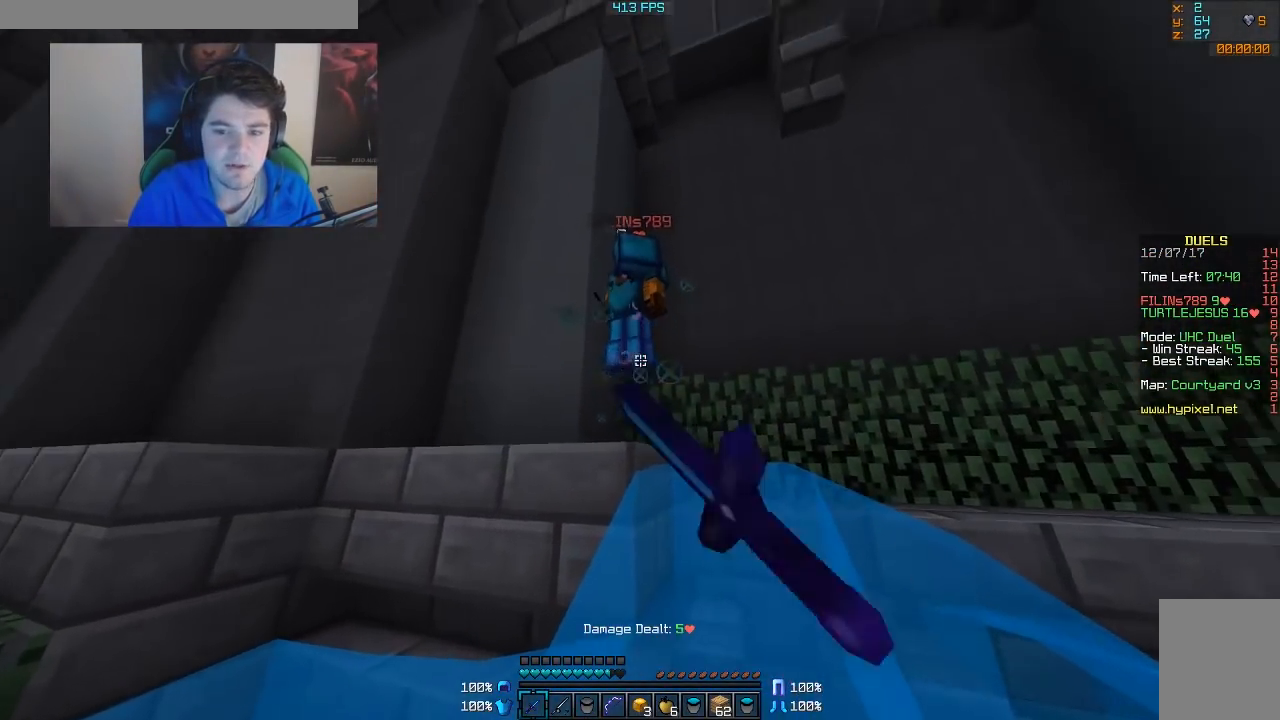
{"keys": ["w"], "mouse": [], "events": [[17, "mouse_left", "down"], [217, "mouse_right", "down"], [267, "mouse_left", "up"], [317, "mouse_right", "up"], [367, "mouse_right", "down"], [467, "mouse_right", "up"]]}